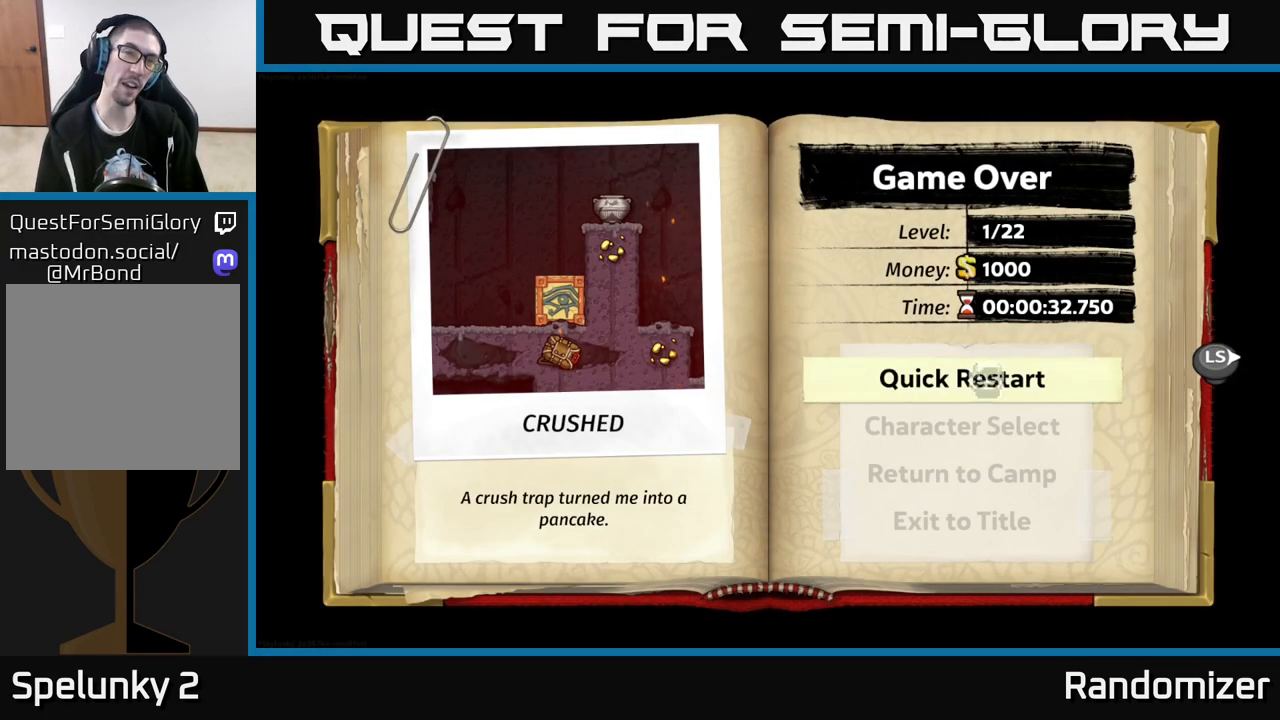
Gameplay with a controller (Xbox layout); each line is a JSON object with the inputs held at the frame after it. "events" lists button and stick changes between this image and that frame as [ms after this image, input, new state], when the widget could be followed in between.
{"buttons": [], "left_stick": "center", "right_stick": "center", "events": [[117, "A", "up"]]}
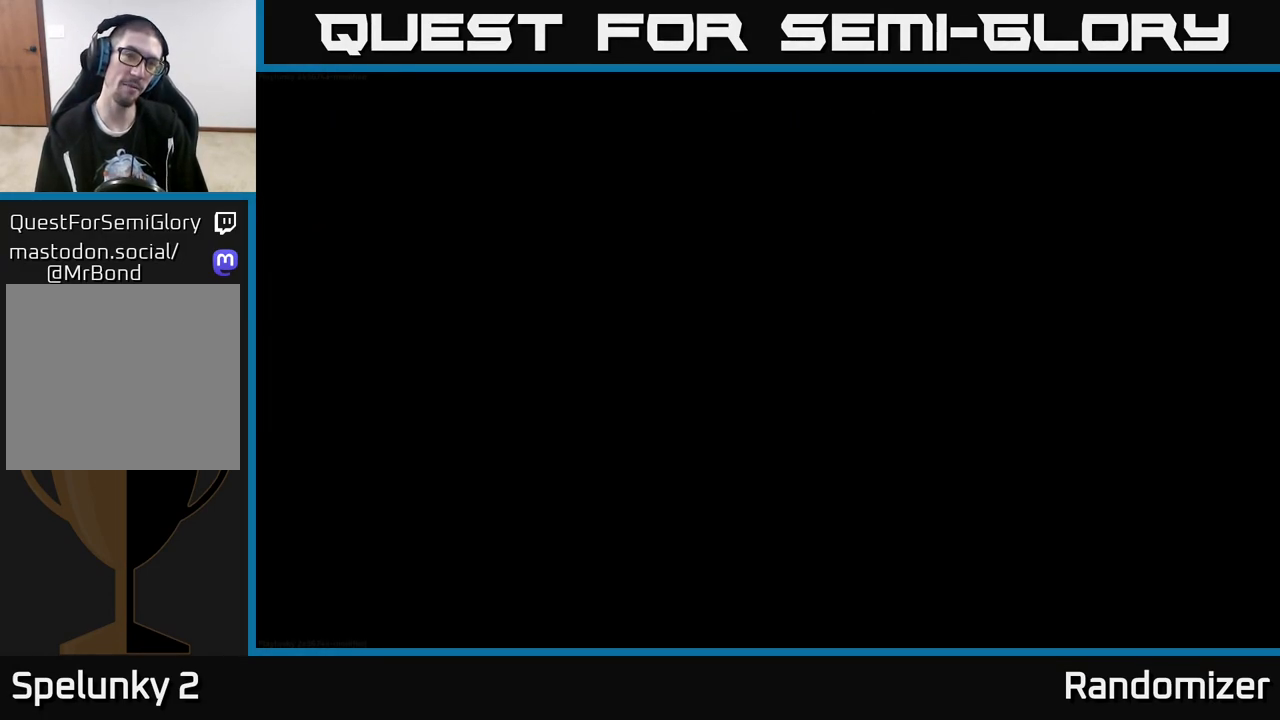
{"buttons": [], "left_stick": "center", "right_stick": "center", "events": []}
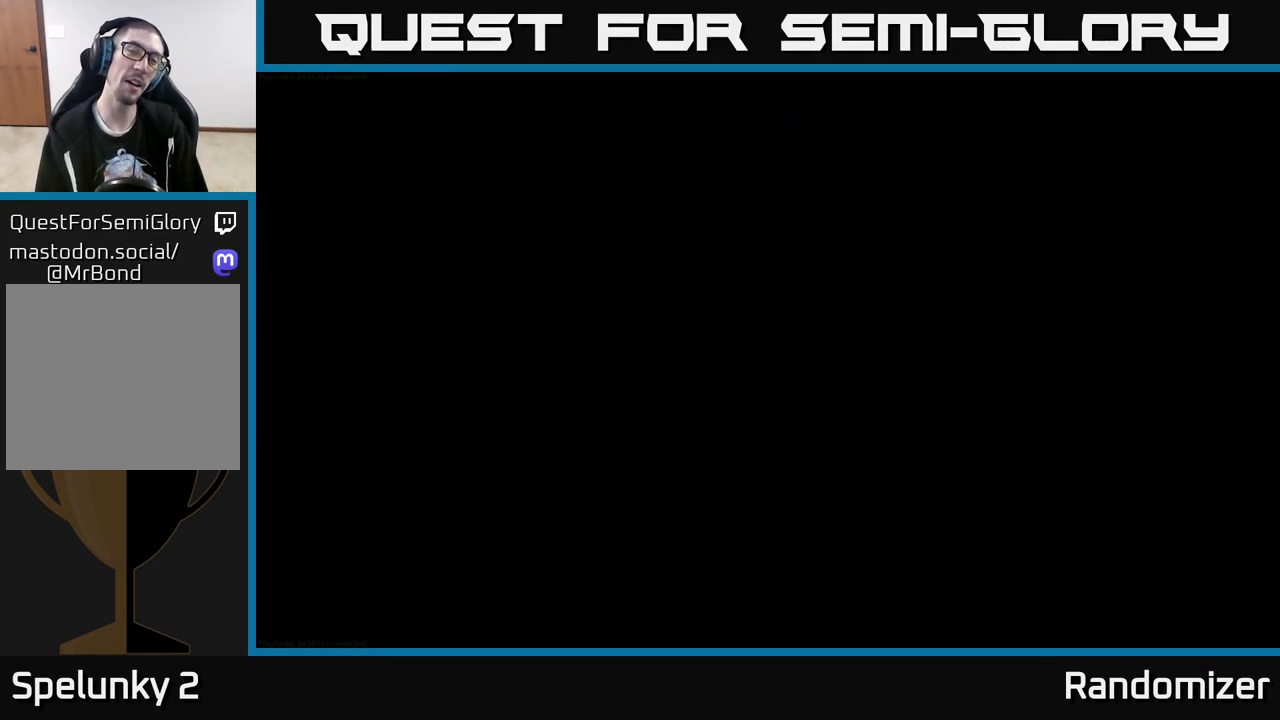
{"buttons": [], "left_stick": "center", "right_stick": "center", "events": []}
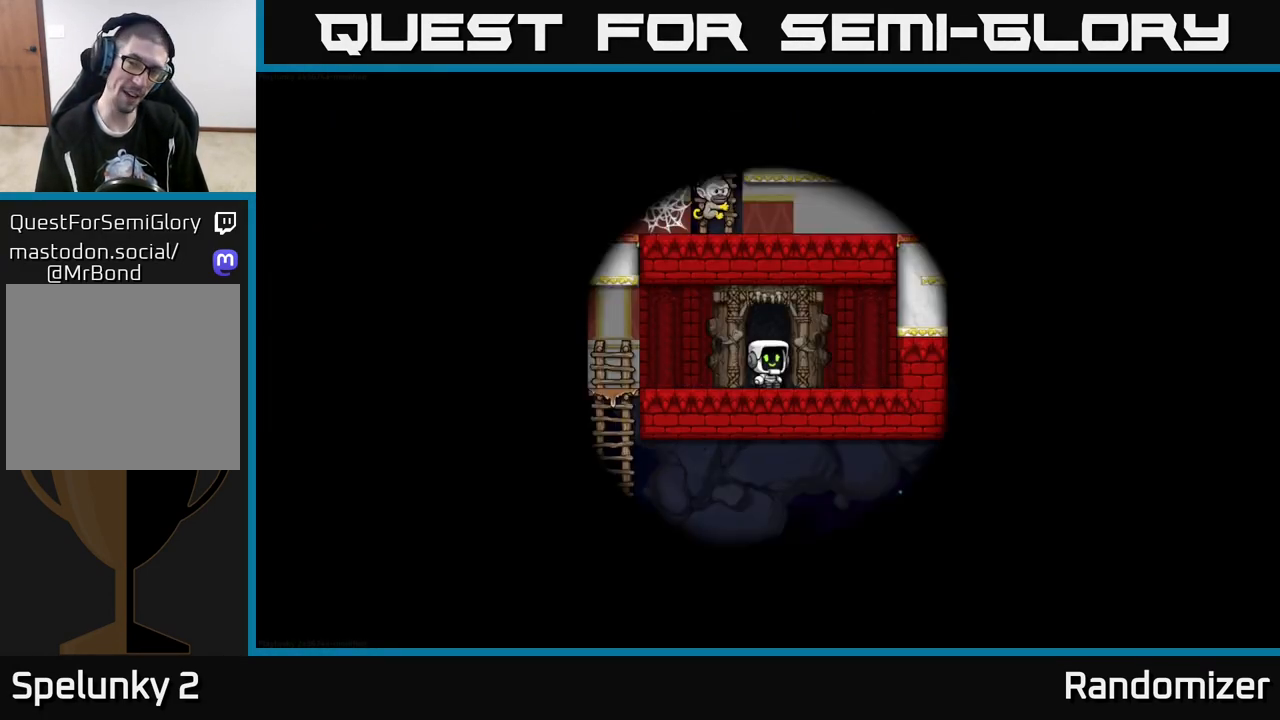
{"buttons": [], "left_stick": "center", "right_stick": "center", "events": []}
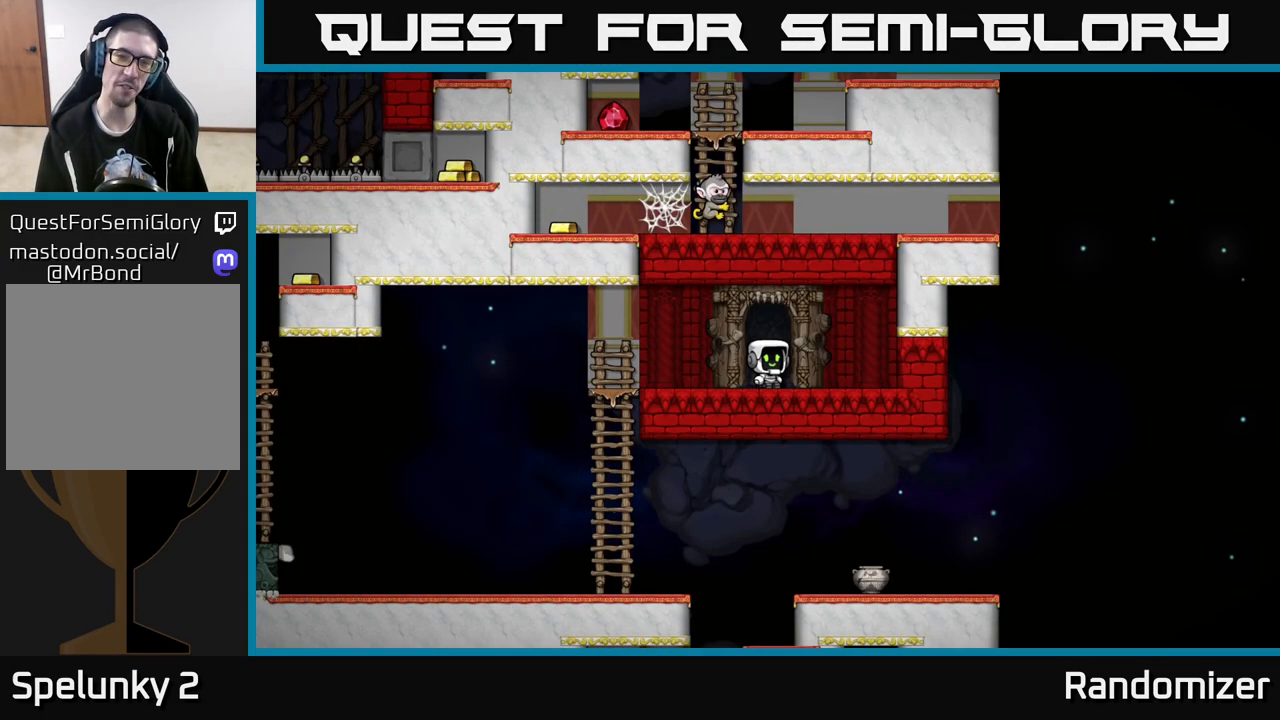
{"buttons": [], "left_stick": "left", "right_stick": "center", "events": [[283, "left_stick", "left"]]}
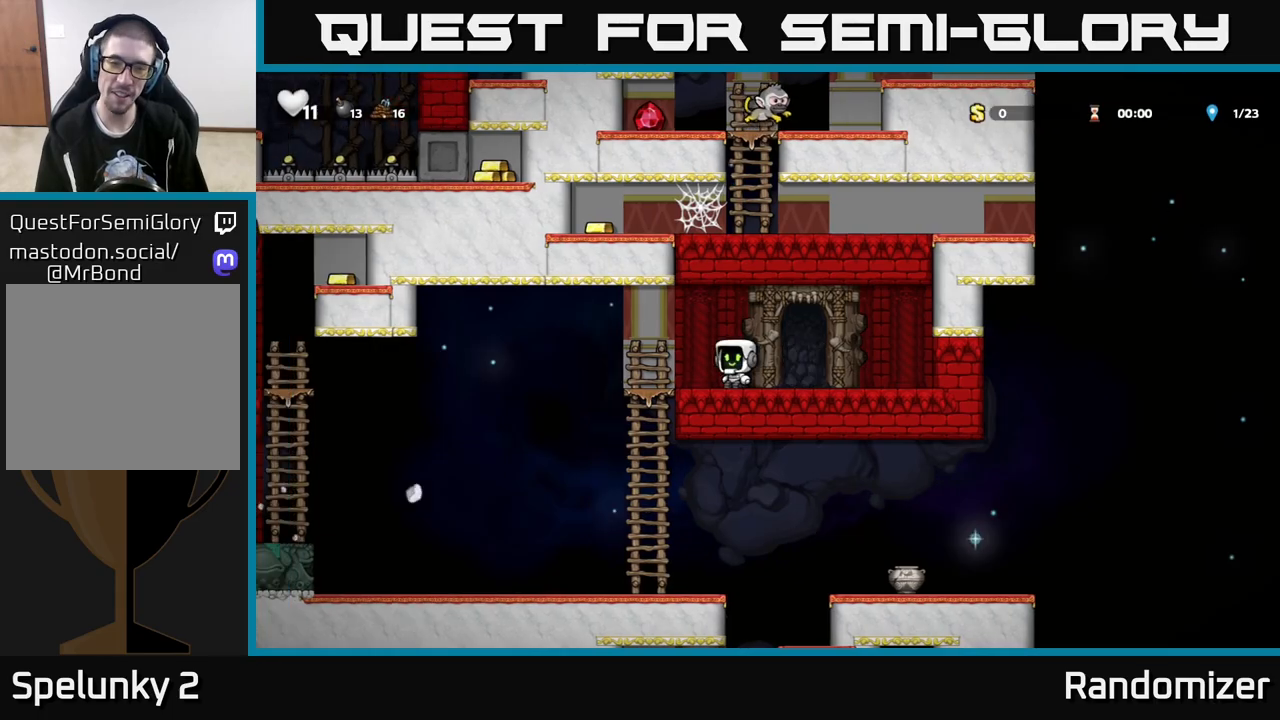
{"buttons": [], "left_stick": "center", "right_stick": "center", "events": [[200, "left_stick", "down"], [217, "A", "down"], [300, "left_stick", "center"], [317, "A", "up"]]}
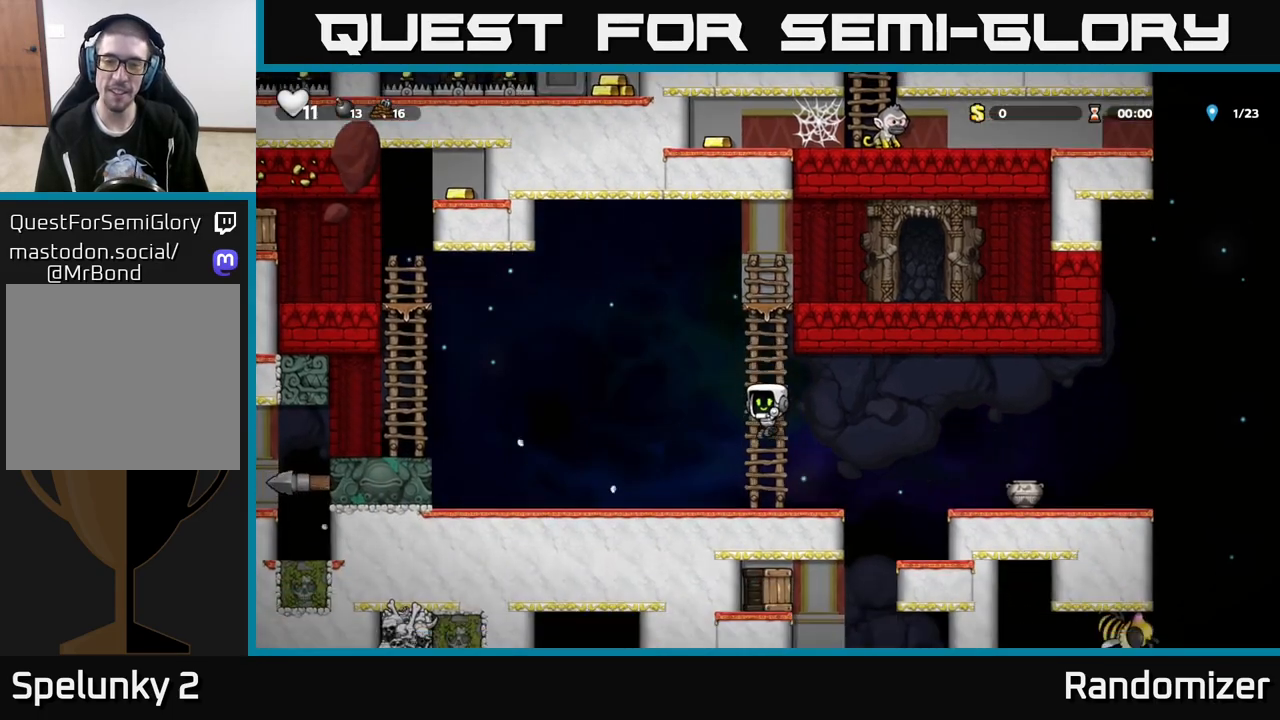
{"buttons": [], "left_stick": "right", "right_stick": "center", "events": [[17, "left_stick", "right"], [133, "A", "down"], [300, "A", "up"]]}
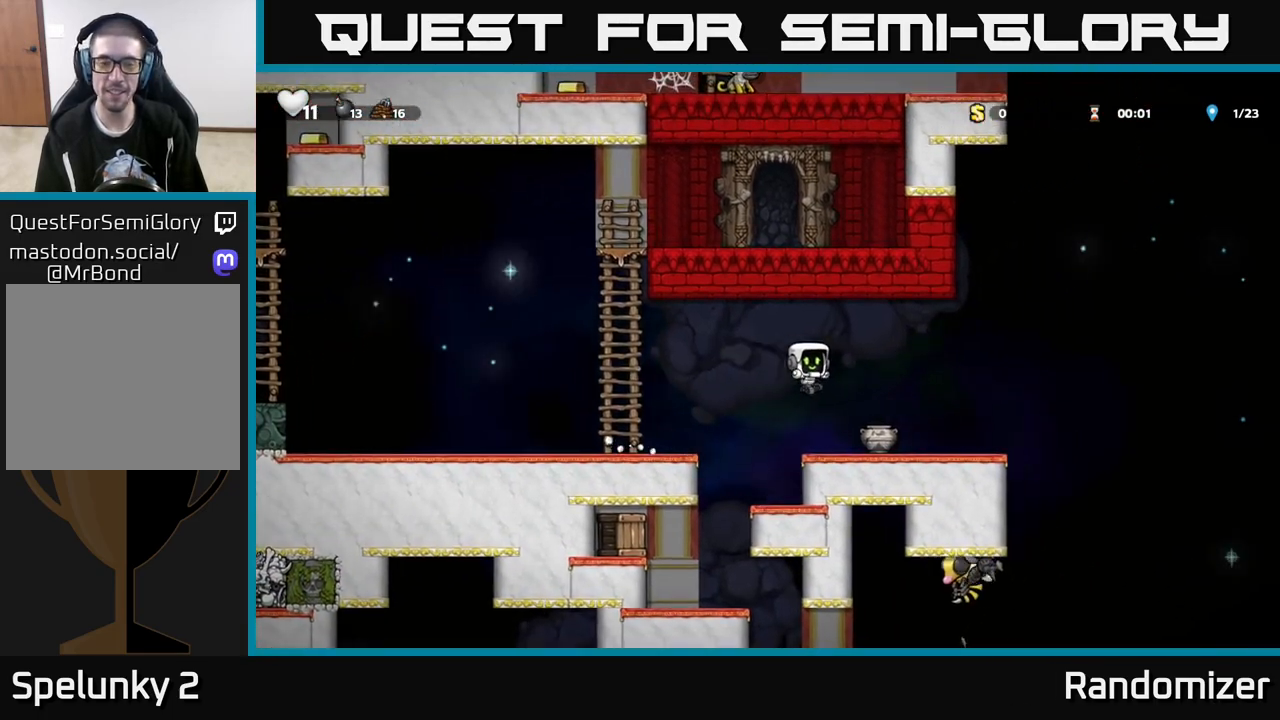
{"buttons": [], "left_stick": "left", "right_stick": "center", "events": [[150, "left_stick", "down"], [183, "X", "down"], [283, "X", "up"], [300, "left_stick", "left"], [350, "A", "down"], [500, "A", "up"]]}
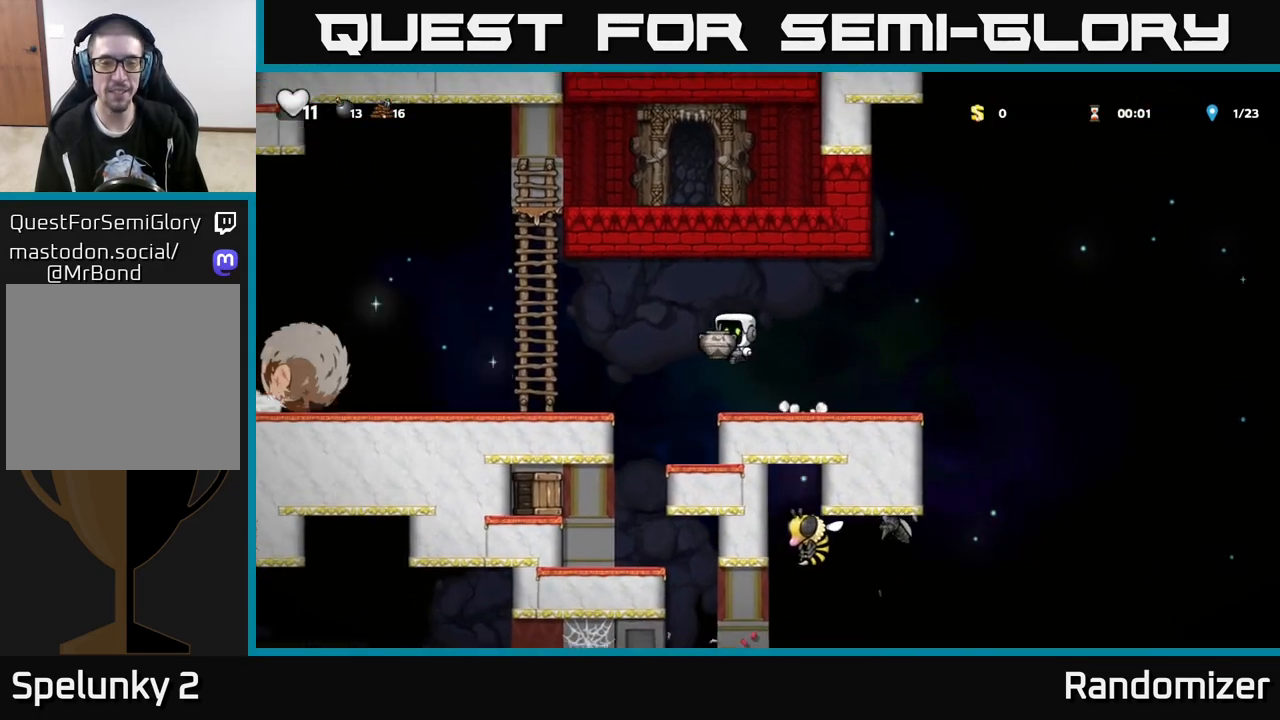
{"buttons": ["A"], "left_stick": "right", "right_stick": "center", "events": [[50, "X", "down"], [150, "X", "up"], [267, "left_stick", "right"], [433, "A", "down"]]}
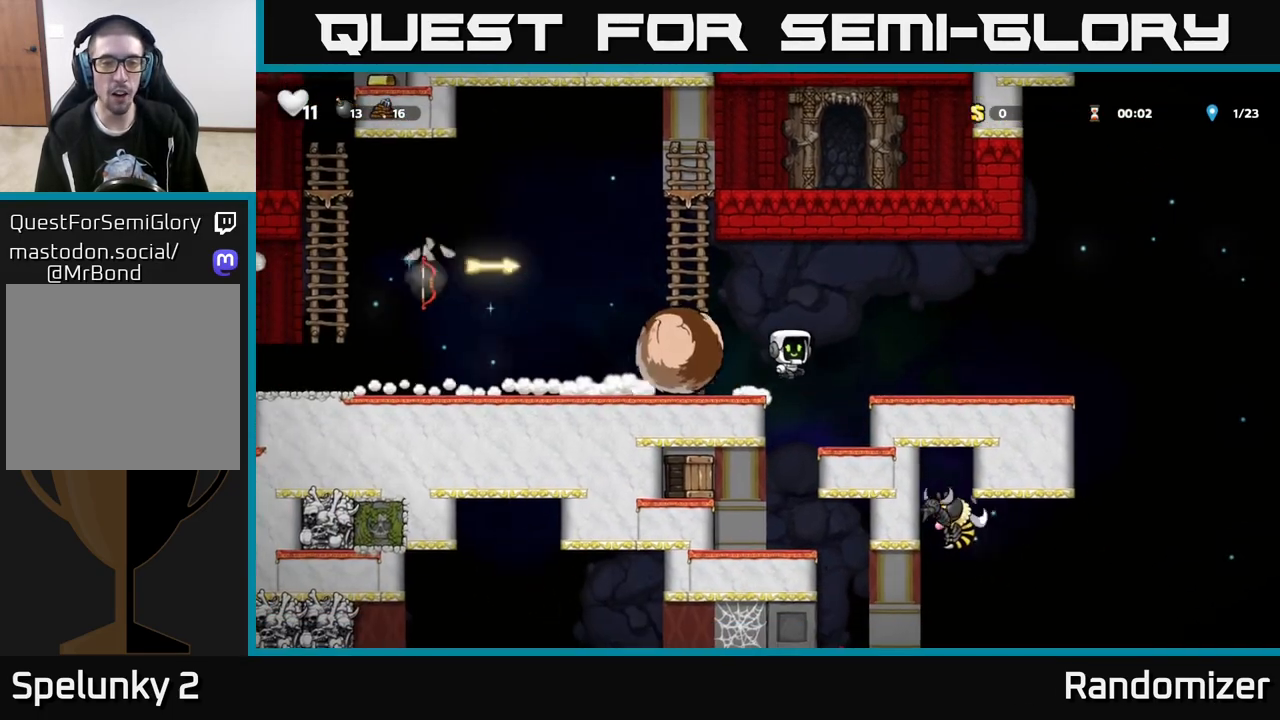
{"buttons": [], "left_stick": "right", "right_stick": "center", "events": [[267, "A", "up"]]}
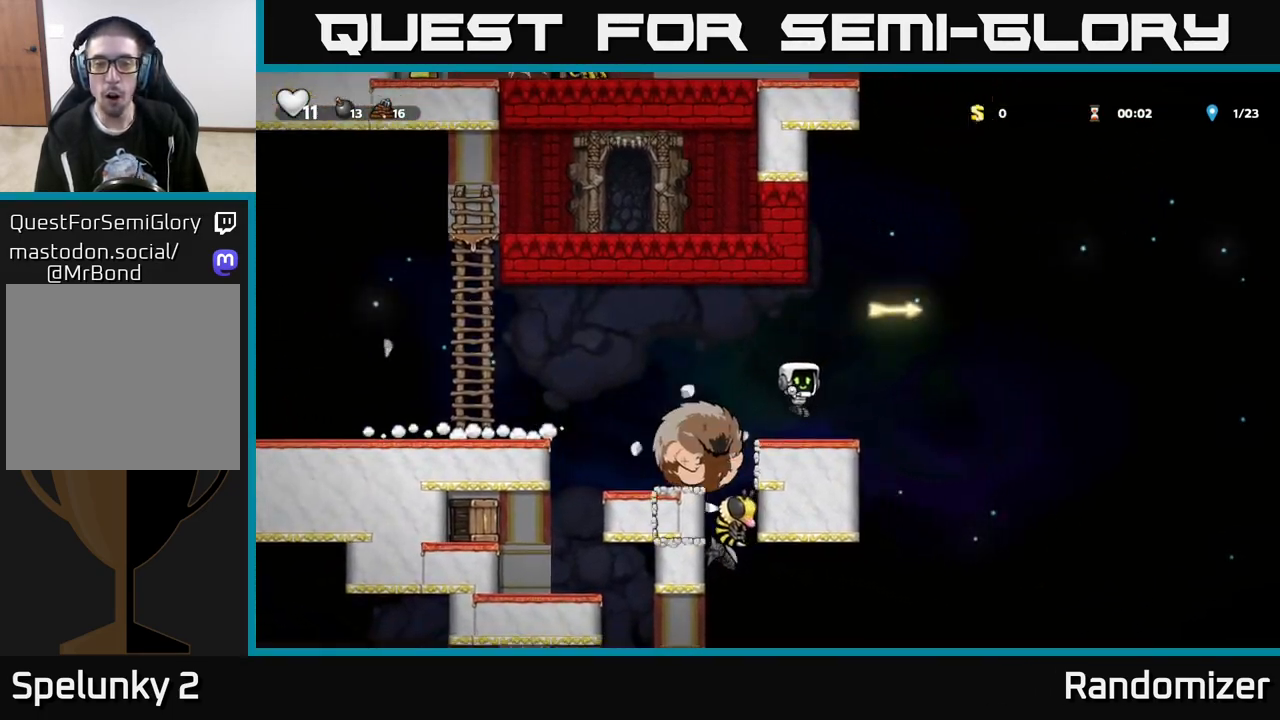
{"buttons": ["A"], "left_stick": "left", "right_stick": "center", "events": [[117, "A", "down"], [233, "left_stick", "left"]]}
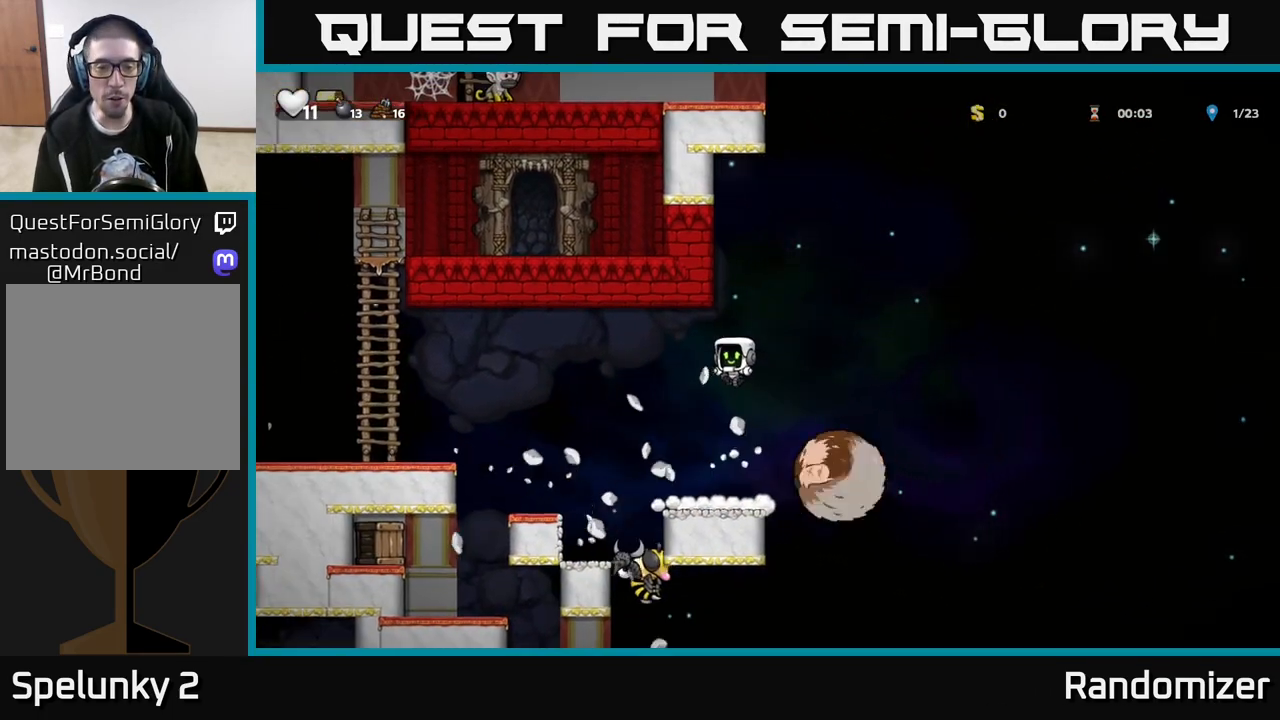
{"buttons": ["A"], "left_stick": "left", "right_stick": "center", "events": [[233, "A", "up"], [367, "A", "down"]]}
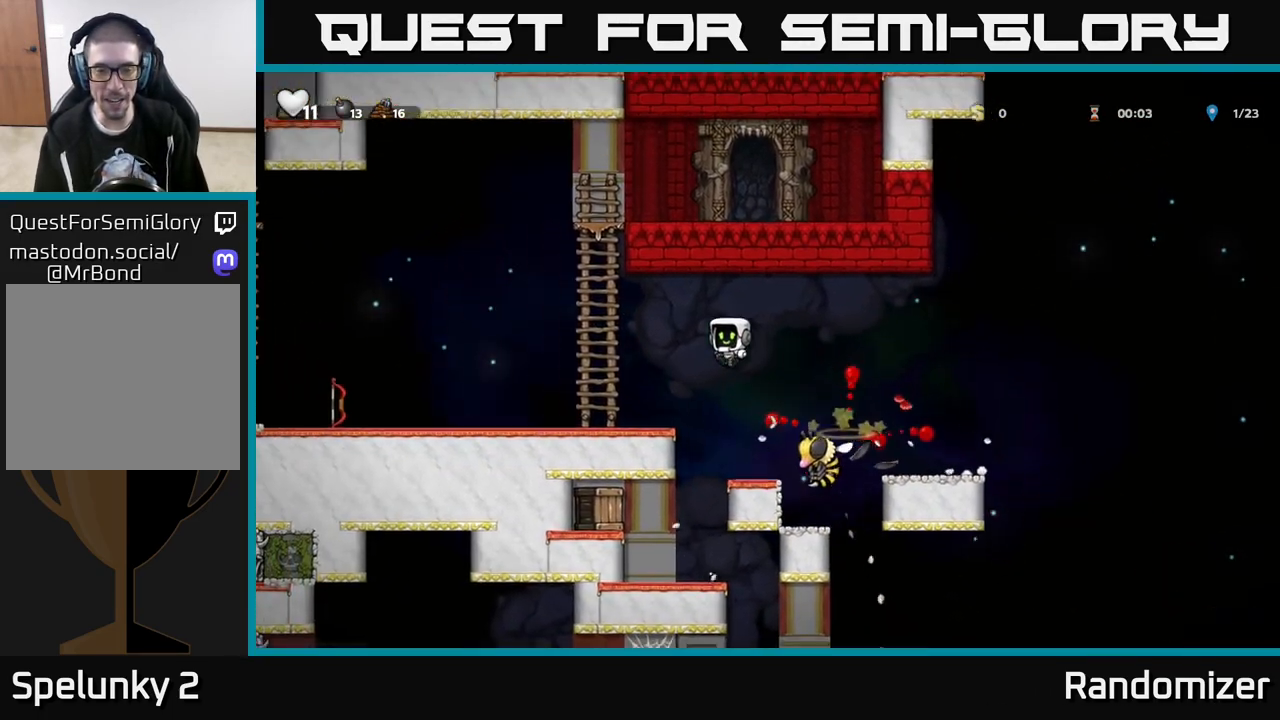
{"buttons": [], "left_stick": "right", "right_stick": "center", "events": [[133, "left_stick", "up-left"], [150, "A", "up"], [283, "left_stick", "center"], [400, "left_stick", "right"]]}
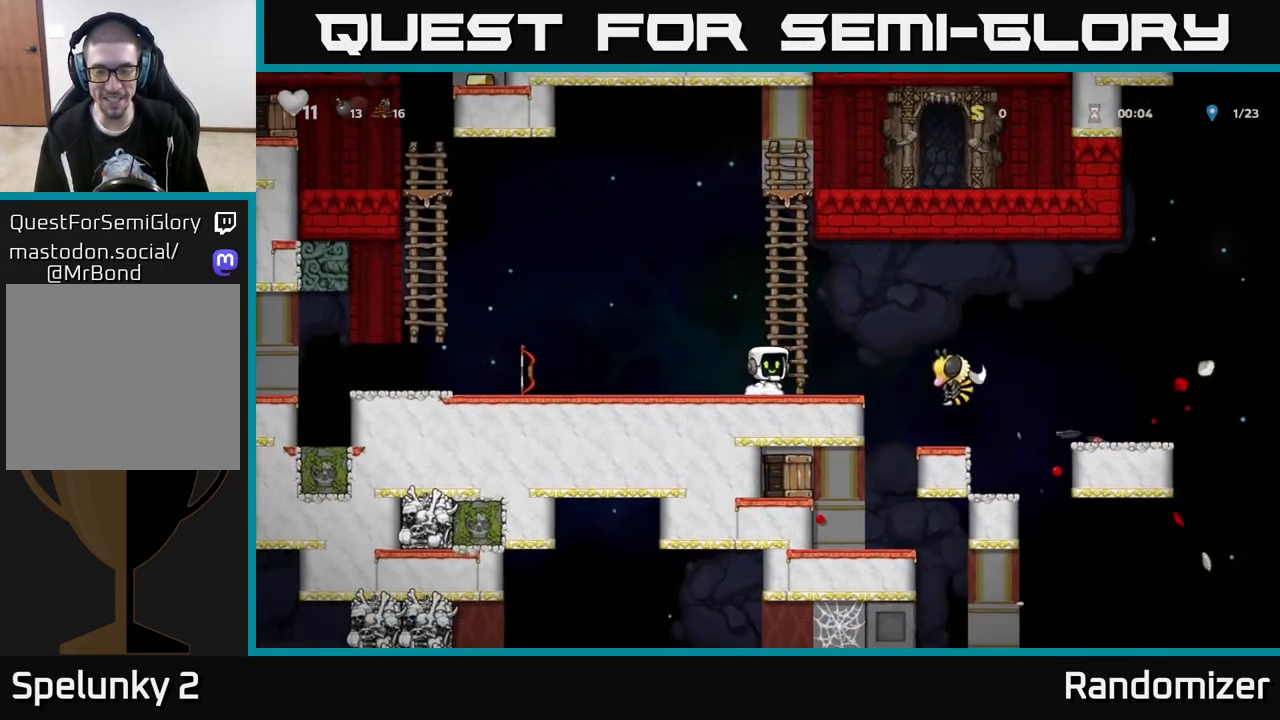
{"buttons": [], "left_stick": "left", "right_stick": "center", "events": [[17, "A", "down"], [50, "X", "down"], [117, "X", "up"], [150, "A", "up"], [183, "left_stick", "left"]]}
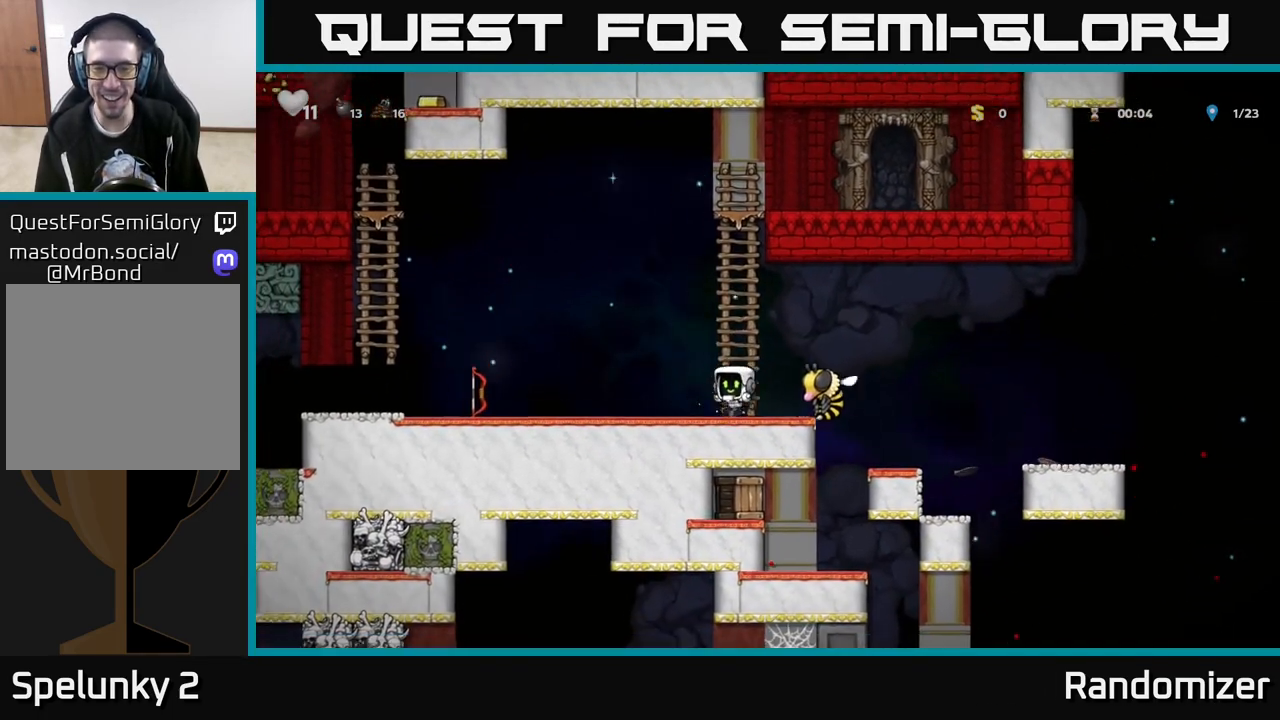
{"buttons": [], "left_stick": "left", "right_stick": "center", "events": []}
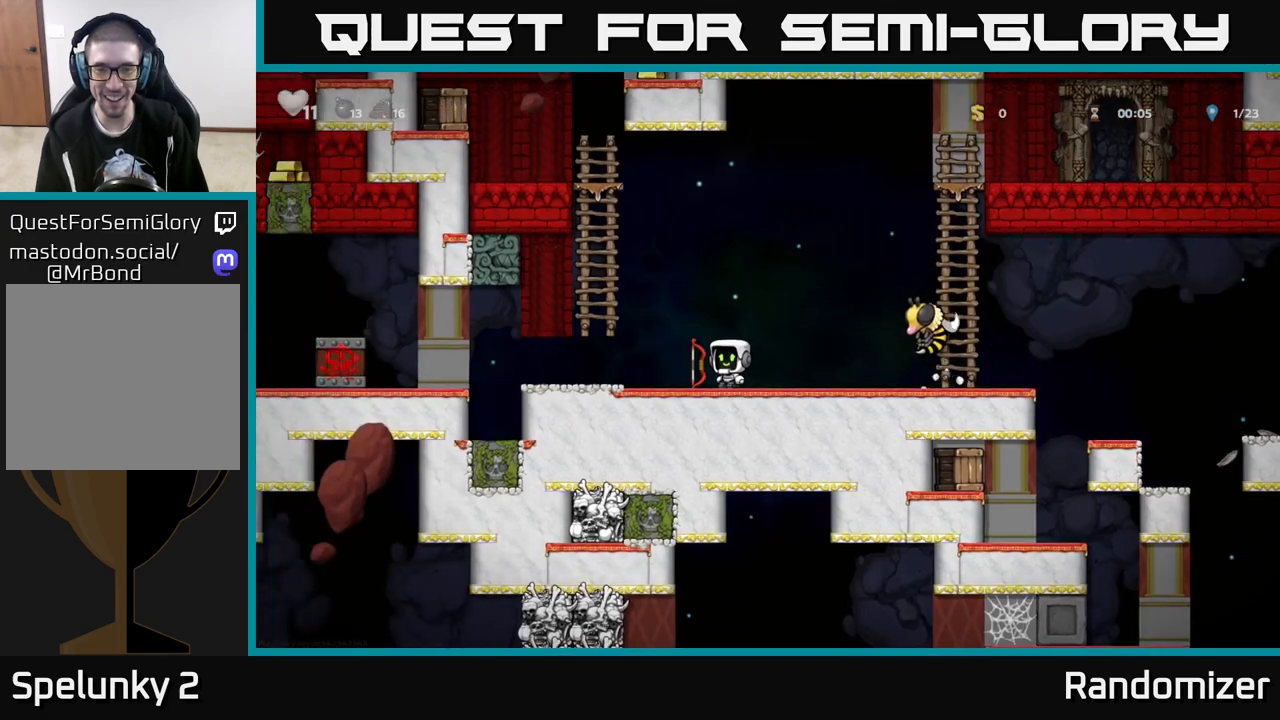
{"buttons": [], "left_stick": "center", "right_stick": "center", "events": [[83, "X", "down"], [100, "left_stick", "down"], [150, "X", "up"], [150, "left_stick", "center"]]}
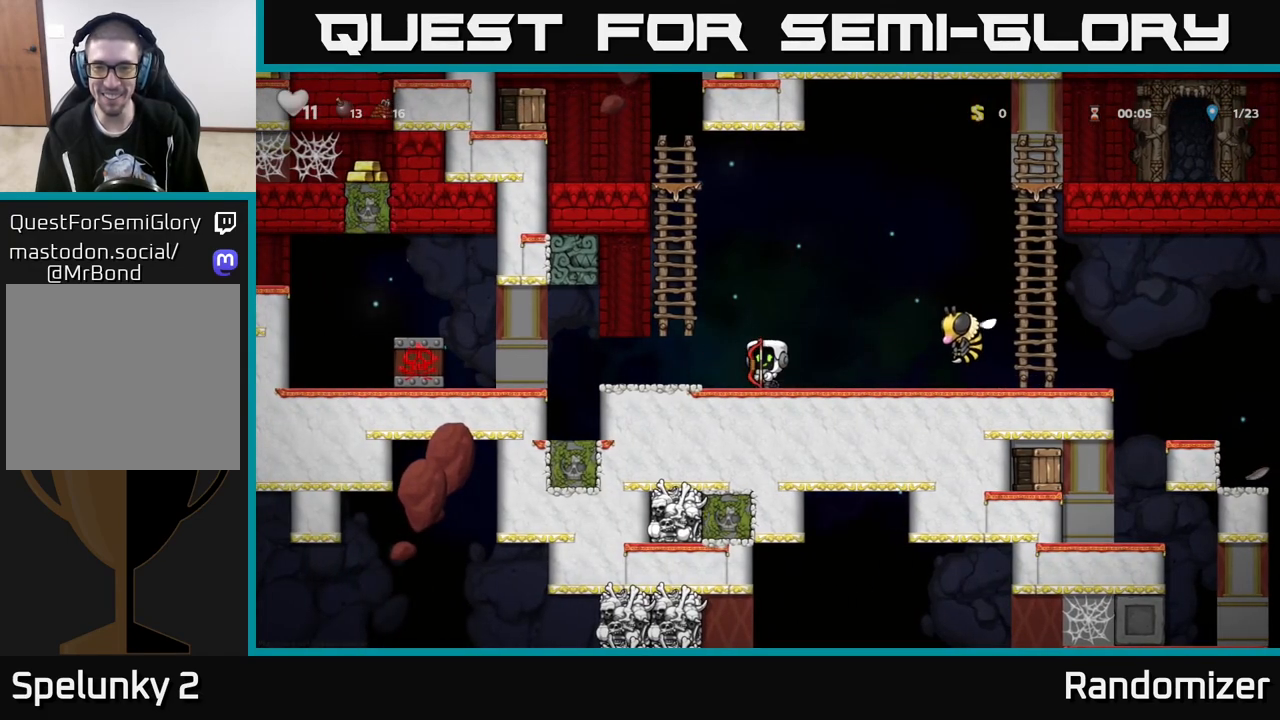
{"buttons": ["X"], "left_stick": "down", "right_stick": "center", "events": [[50, "left_stick", "left"], [217, "left_stick", "center"], [400, "left_stick", "down"], [467, "X", "down"]]}
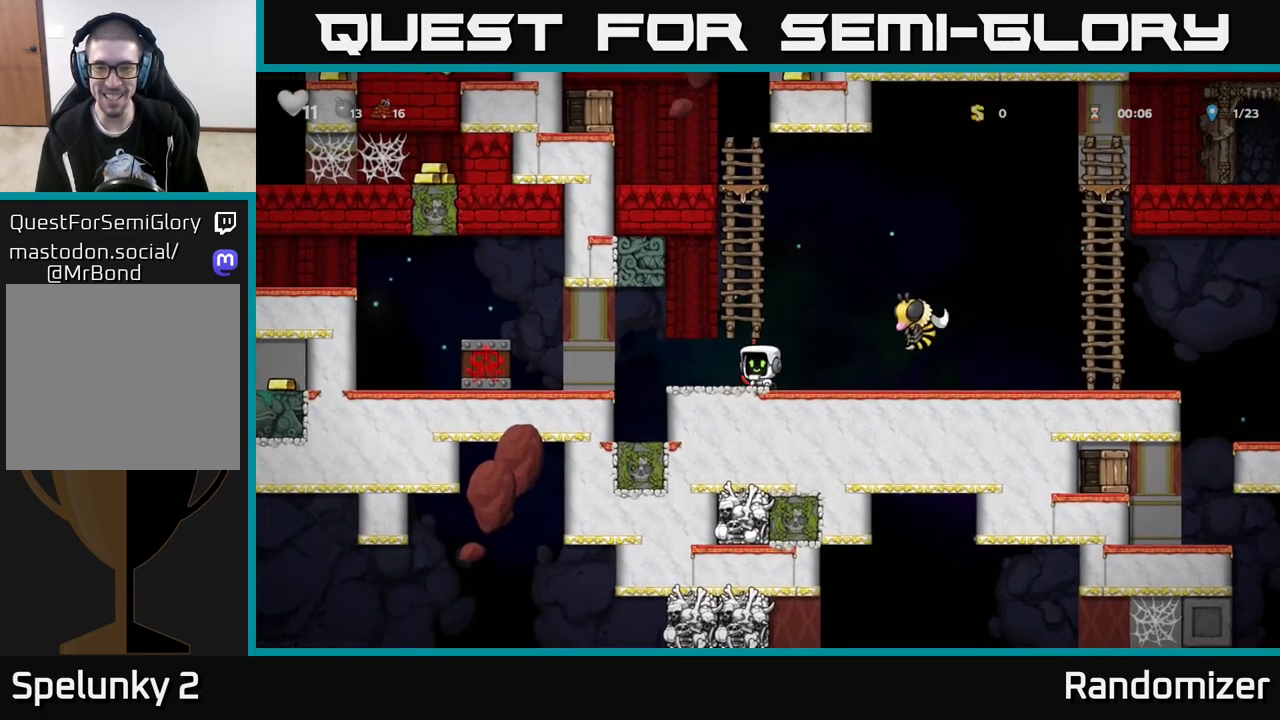
{"buttons": [], "left_stick": "center", "right_stick": "center", "events": [[33, "X", "up"], [67, "left_stick", "center"], [117, "A", "down"], [133, "left_stick", "right"], [167, "X", "down"], [217, "A", "up"], [233, "X", "up"], [333, "left_stick", "up-right"], [433, "left_stick", "center"]]}
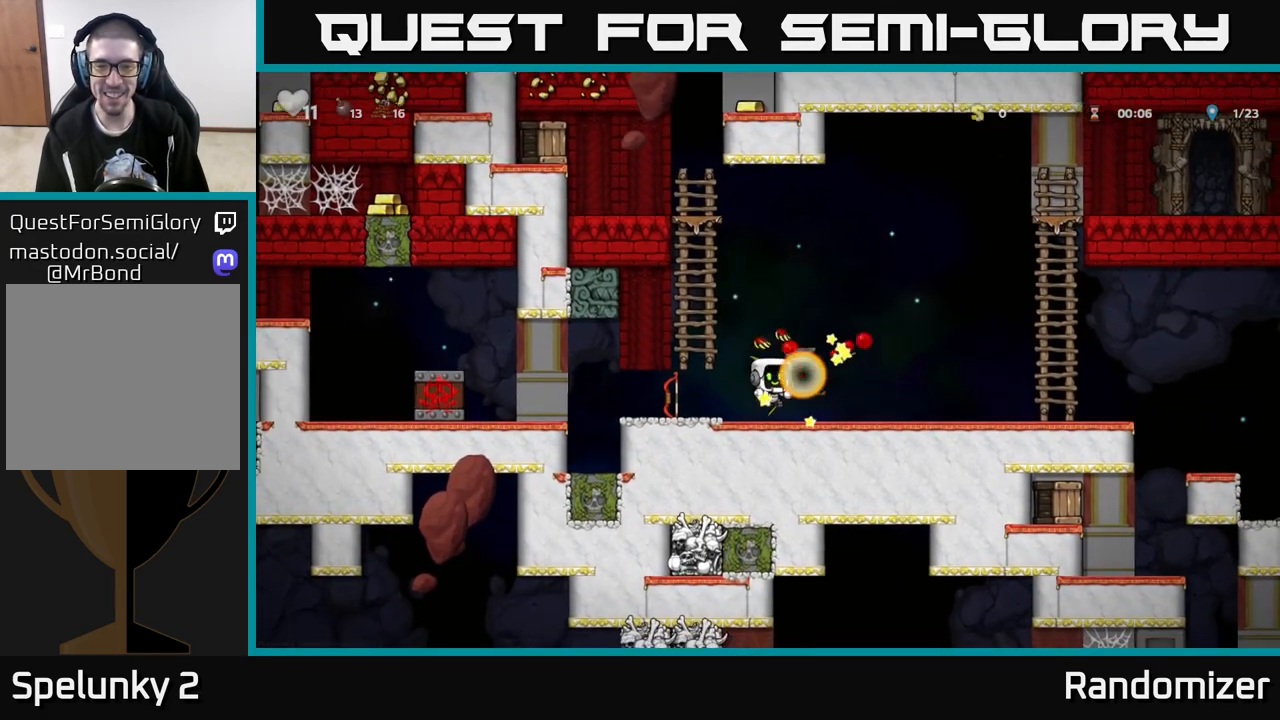
{"buttons": [], "left_stick": "down-left", "right_stick": "center", "events": [[217, "left_stick", "left"], [483, "left_stick", "down-left"]]}
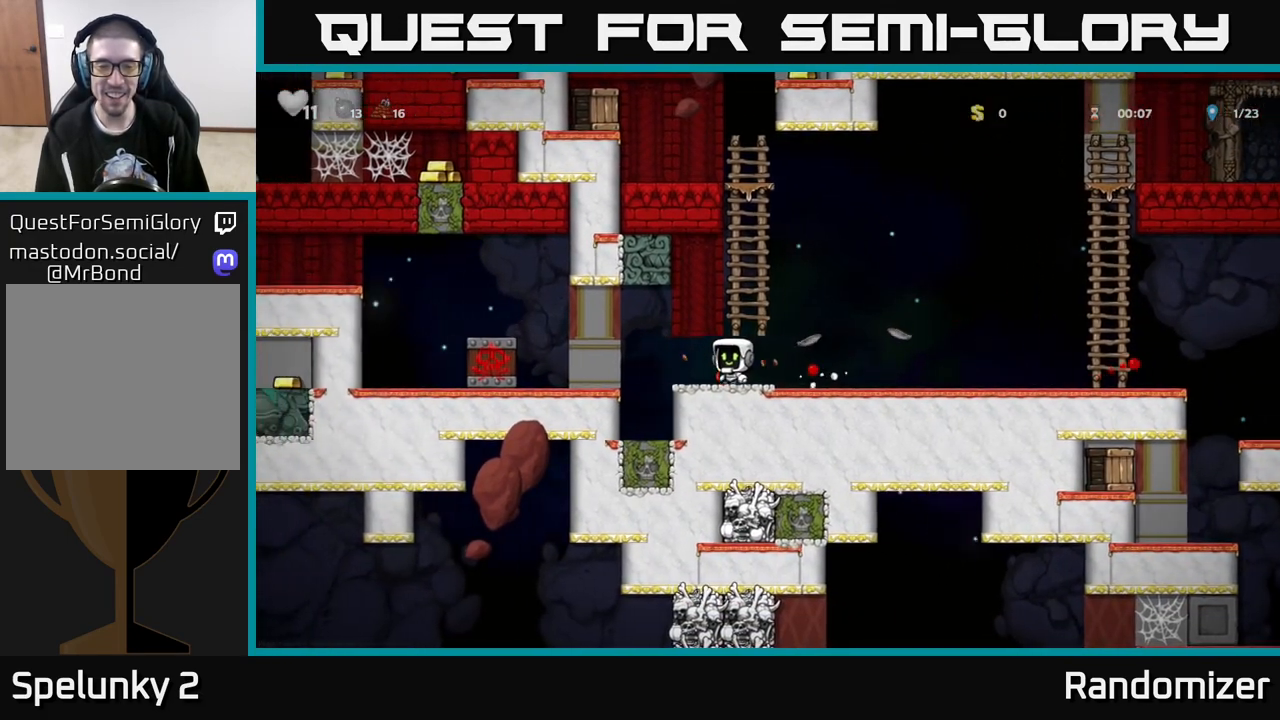
{"buttons": [], "left_stick": "right", "right_stick": "center", "events": [[17, "left_stick", "down"], [33, "X", "down"], [100, "X", "up"], [117, "left_stick", "right"]]}
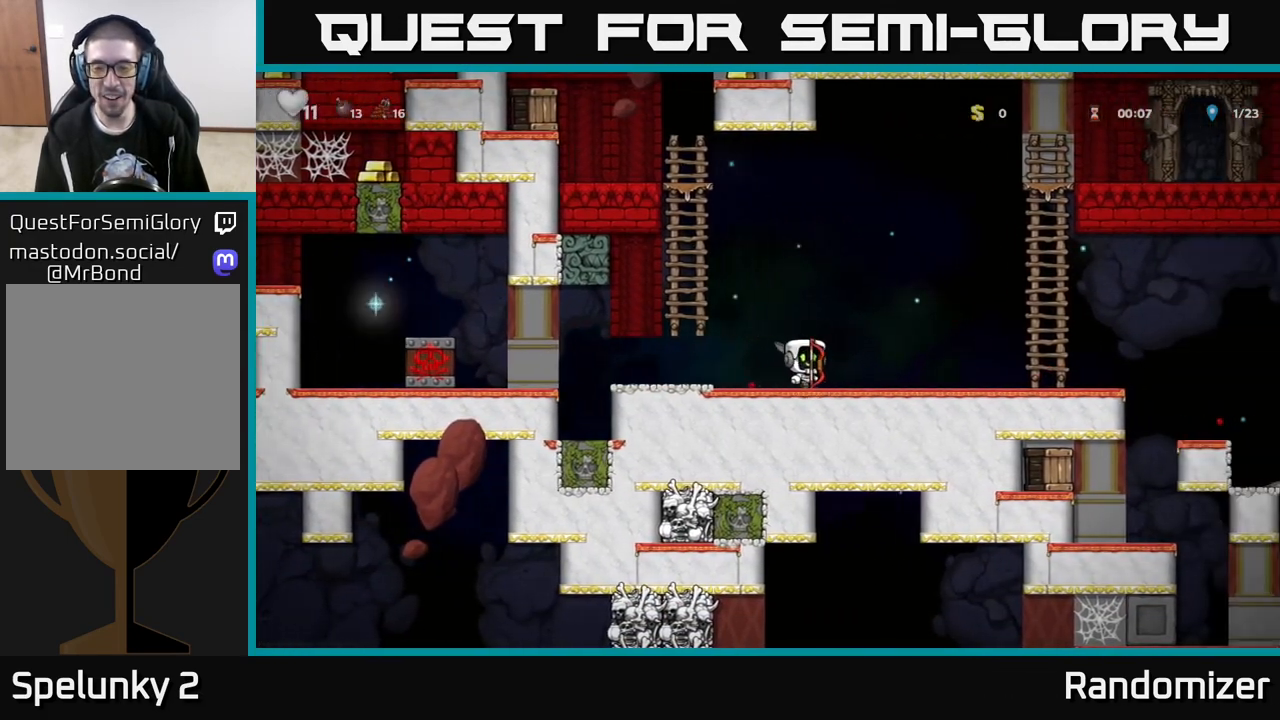
{"buttons": [], "left_stick": "right", "right_stick": "center", "events": []}
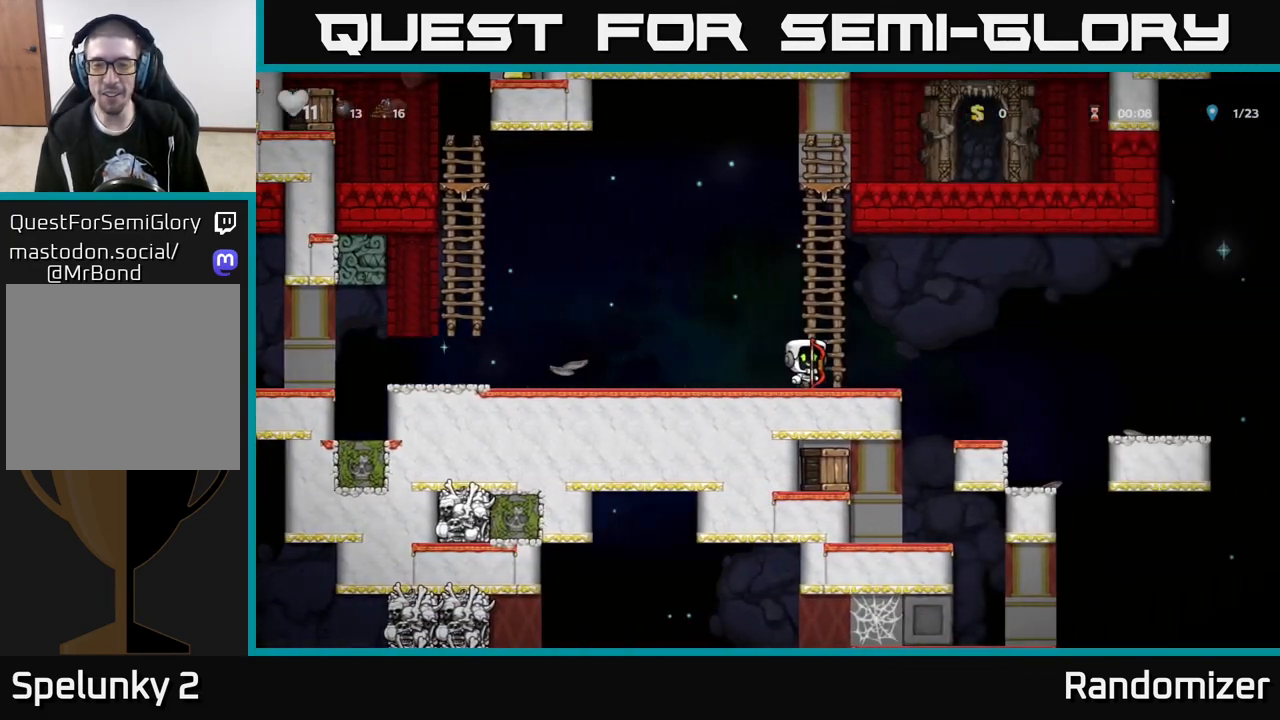
{"buttons": [], "left_stick": "center", "right_stick": "center", "events": [[317, "left_stick", "left"], [450, "left_stick", "center"]]}
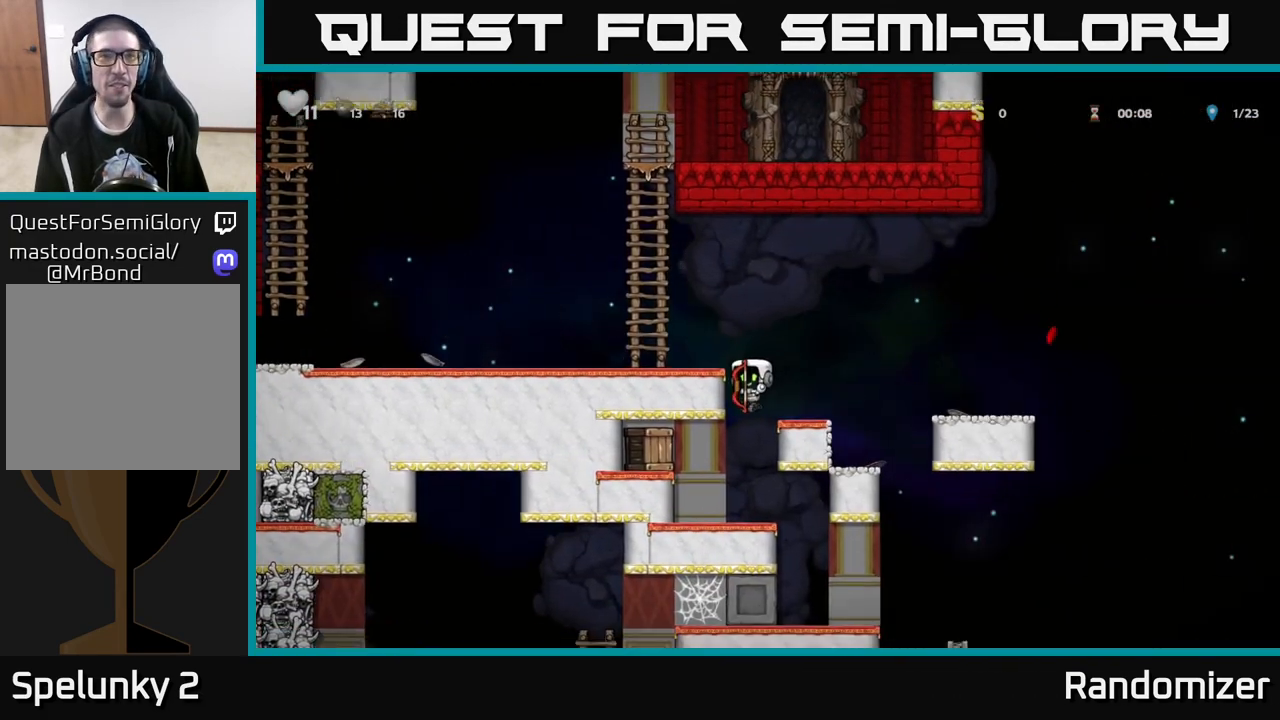
{"buttons": [], "left_stick": "center", "right_stick": "center", "events": [[317, "left_stick", "down"], [333, "X", "down"], [450, "X", "up"], [467, "left_stick", "center"]]}
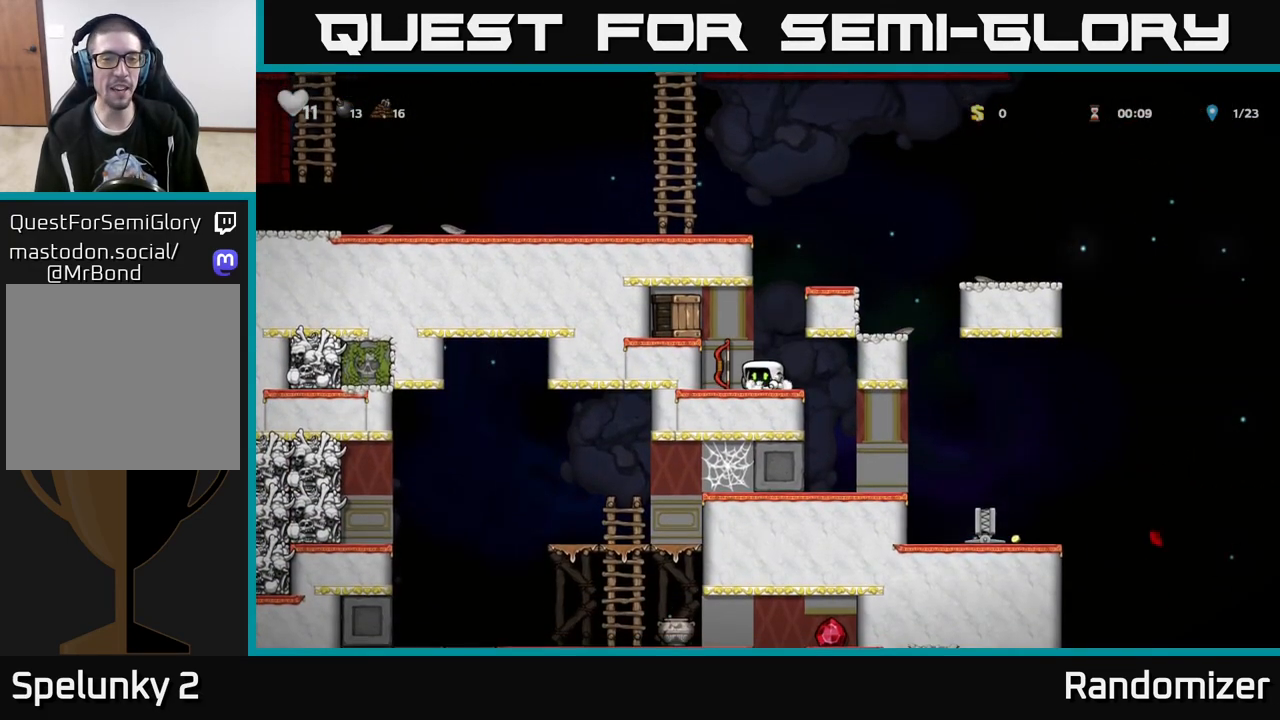
{"buttons": [], "left_stick": "center", "right_stick": "center", "events": [[17, "A", "down"], [67, "X", "down"], [83, "left_stick", "left"], [167, "X", "up"], [217, "A", "up"], [250, "left_stick", "center"]]}
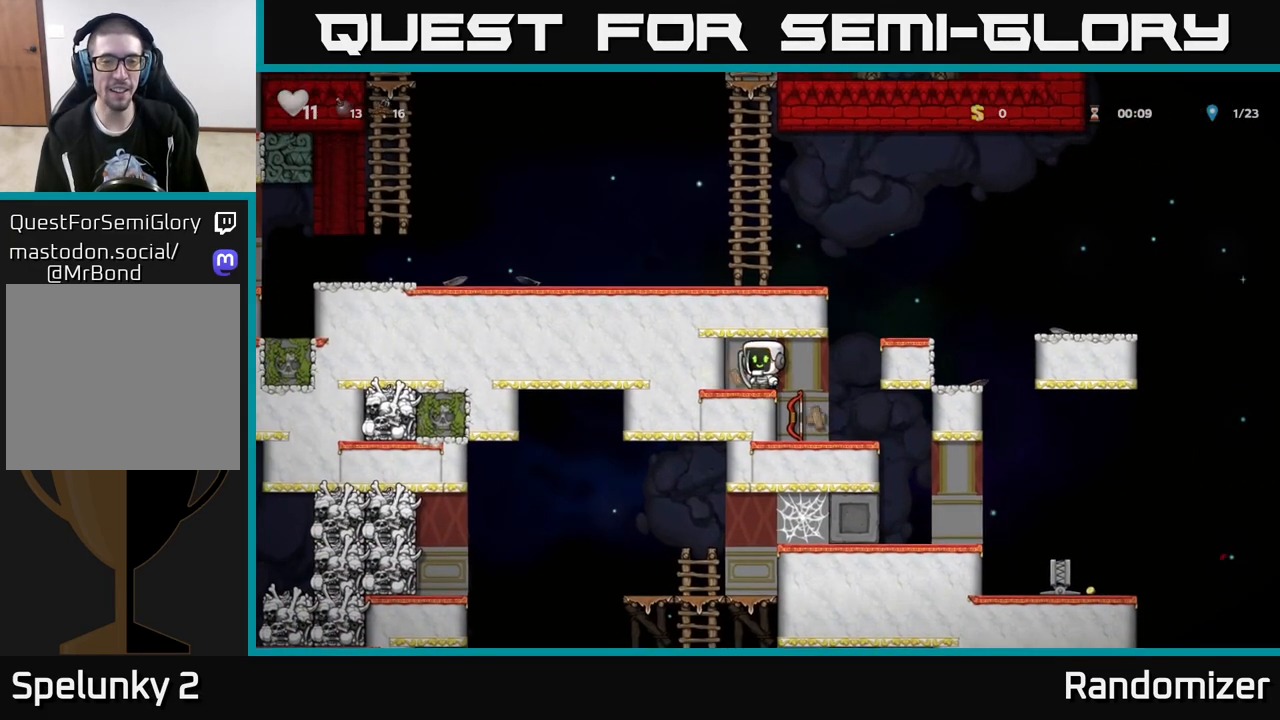
{"buttons": [], "left_stick": "right", "right_stick": "center", "events": [[117, "left_stick", "left"], [250, "left_stick", "center"], [333, "left_stick", "right"]]}
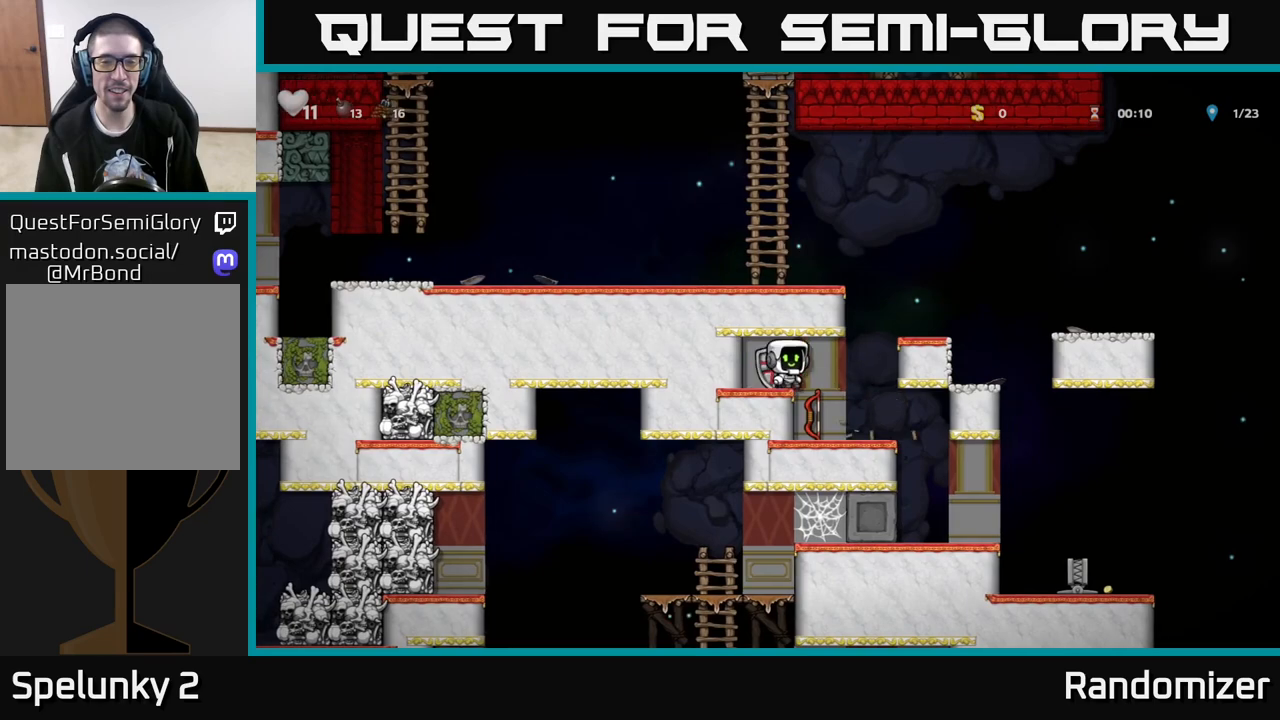
{"buttons": [], "left_stick": "left", "right_stick": "center", "events": [[17, "left_stick", "center"], [400, "left_stick", "left"]]}
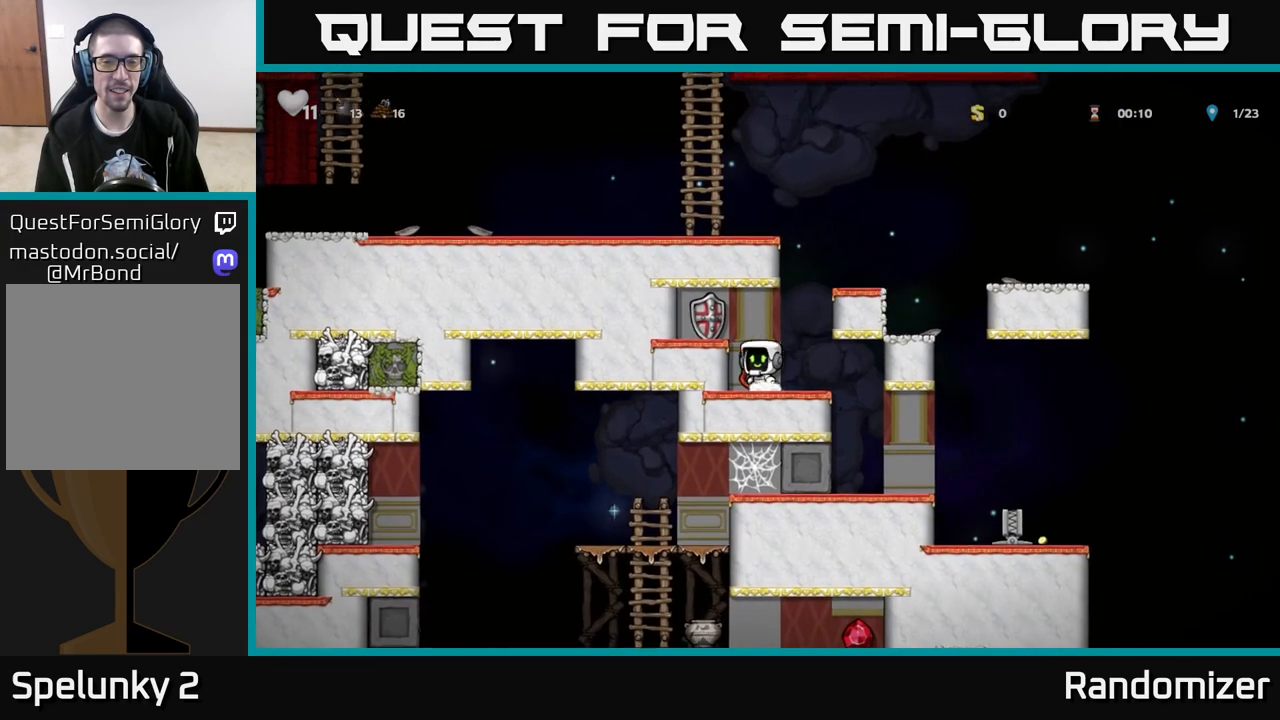
{"buttons": [], "left_stick": "right", "right_stick": "center", "events": [[33, "left_stick", "center"], [250, "left_stick", "down"], [333, "X", "down"], [433, "X", "up"], [433, "left_stick", "center"], [500, "left_stick", "right"]]}
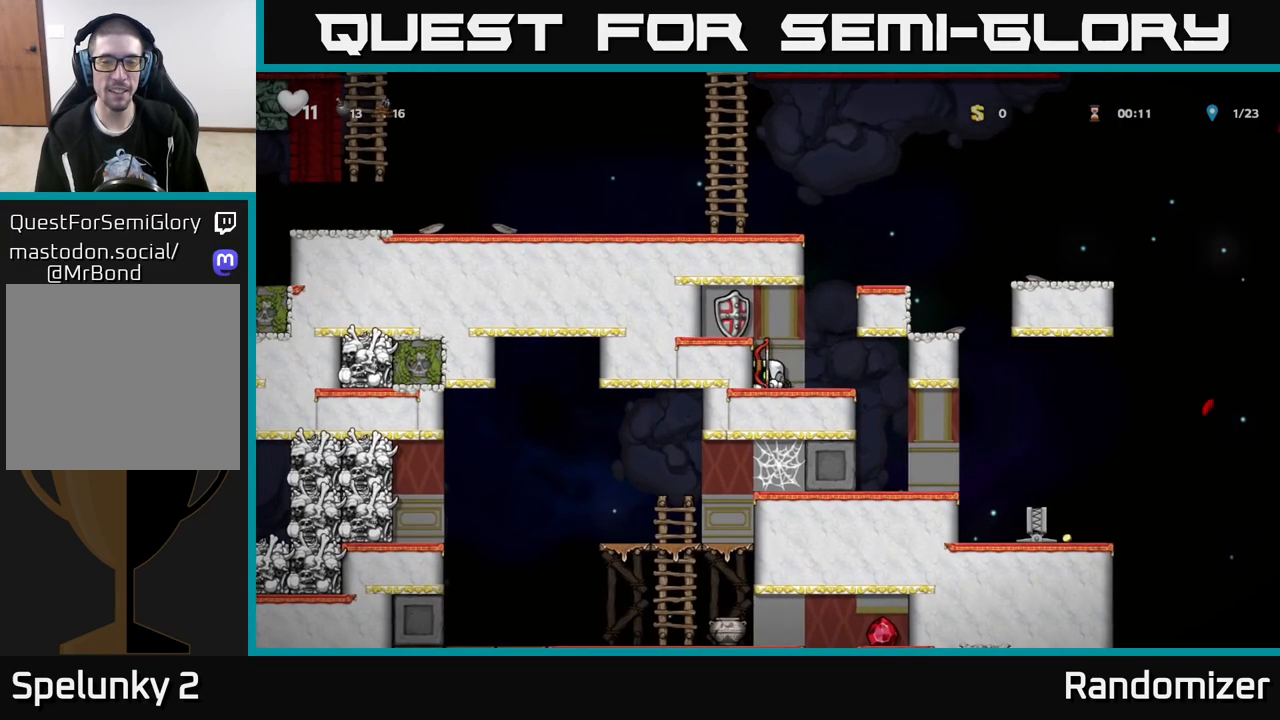
{"buttons": ["A"], "left_stick": "right", "right_stick": "center", "events": [[33, "A", "down"], [283, "A", "up"], [467, "A", "down"]]}
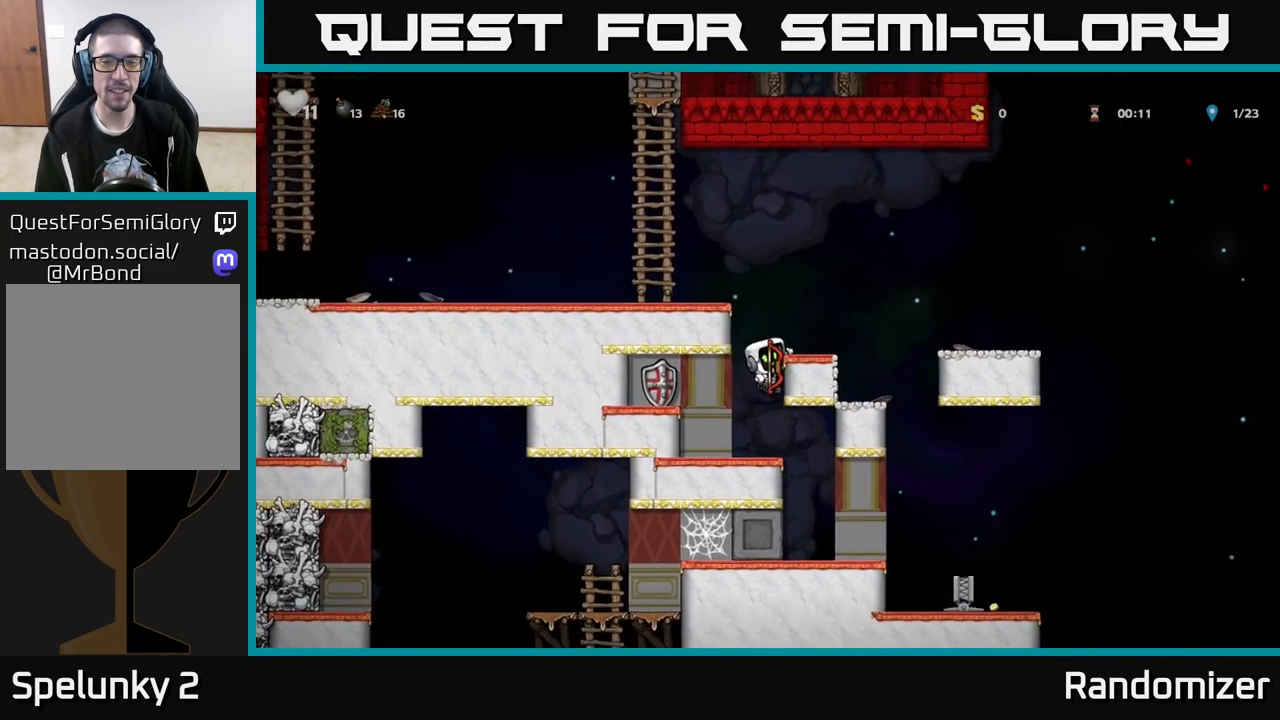
{"buttons": [], "left_stick": "right", "right_stick": "center", "events": [[100, "A", "up"], [183, "left_stick", "center"], [500, "left_stick", "right"]]}
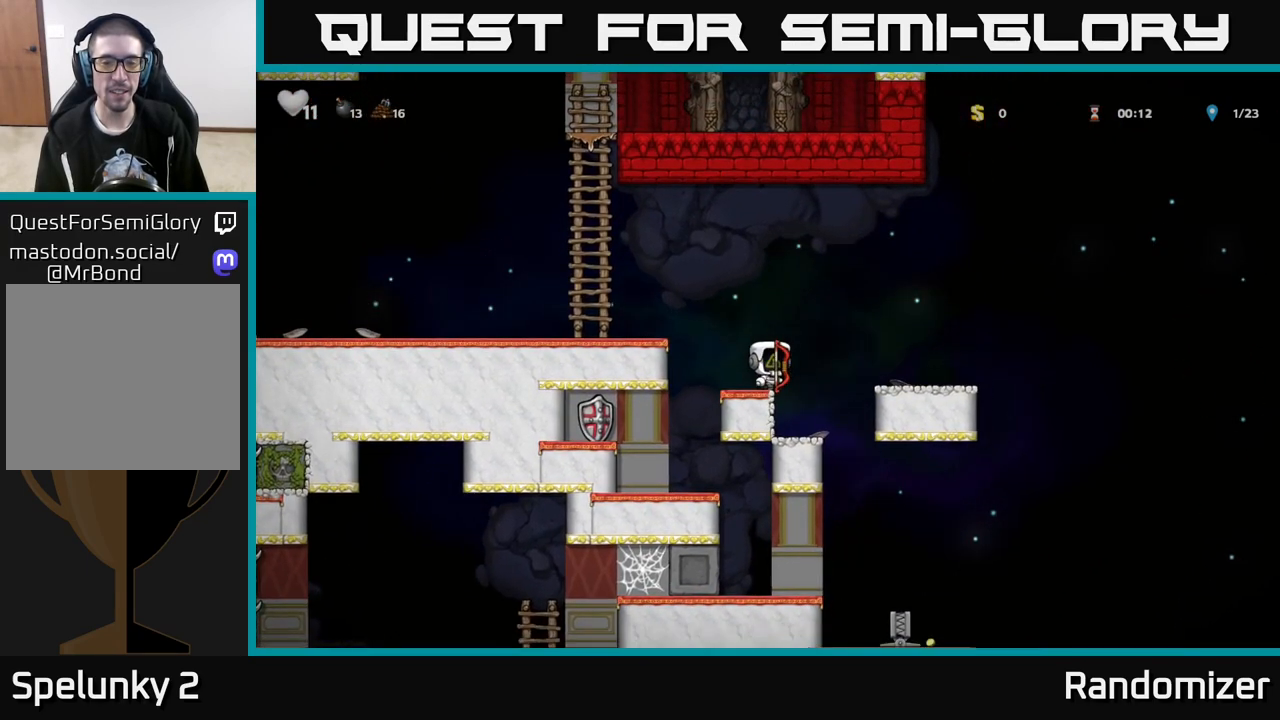
{"buttons": [], "left_stick": "center", "right_stick": "center", "events": [[133, "left_stick", "center"]]}